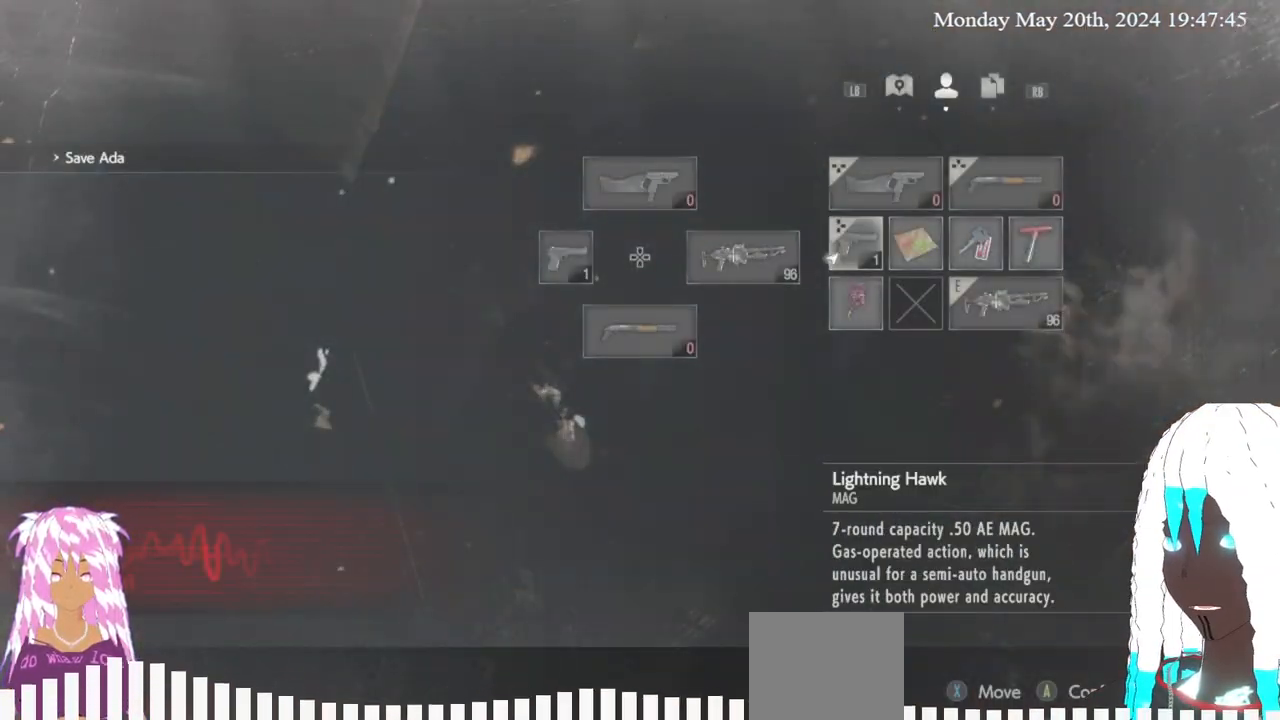
Gameplay with a controller (PlayStation layout); each line is a JSON object with the inputs held at the frame after it. "events" lists button and stick changes between this image and that frame as [ms after this image, input, new state], when the widget could be followed in between. Not read: R3.
{"buttons": [], "left_stick": "center", "right_stick": "center", "events": [[183, "left_stick", "down"], [283, "left_stick", "center"]]}
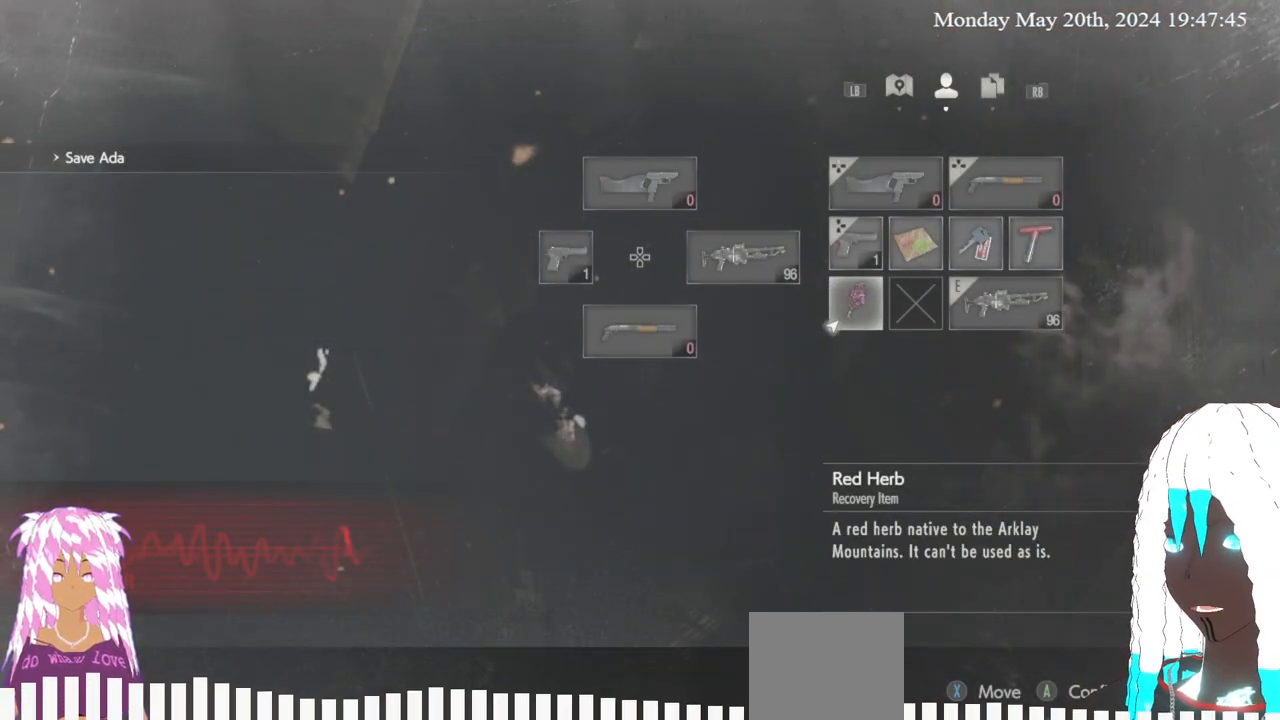
{"buttons": [], "left_stick": "right", "right_stick": "center", "events": [[200, "left_stick", "up"], [333, "left_stick", "center"], [400, "left_stick", "right"]]}
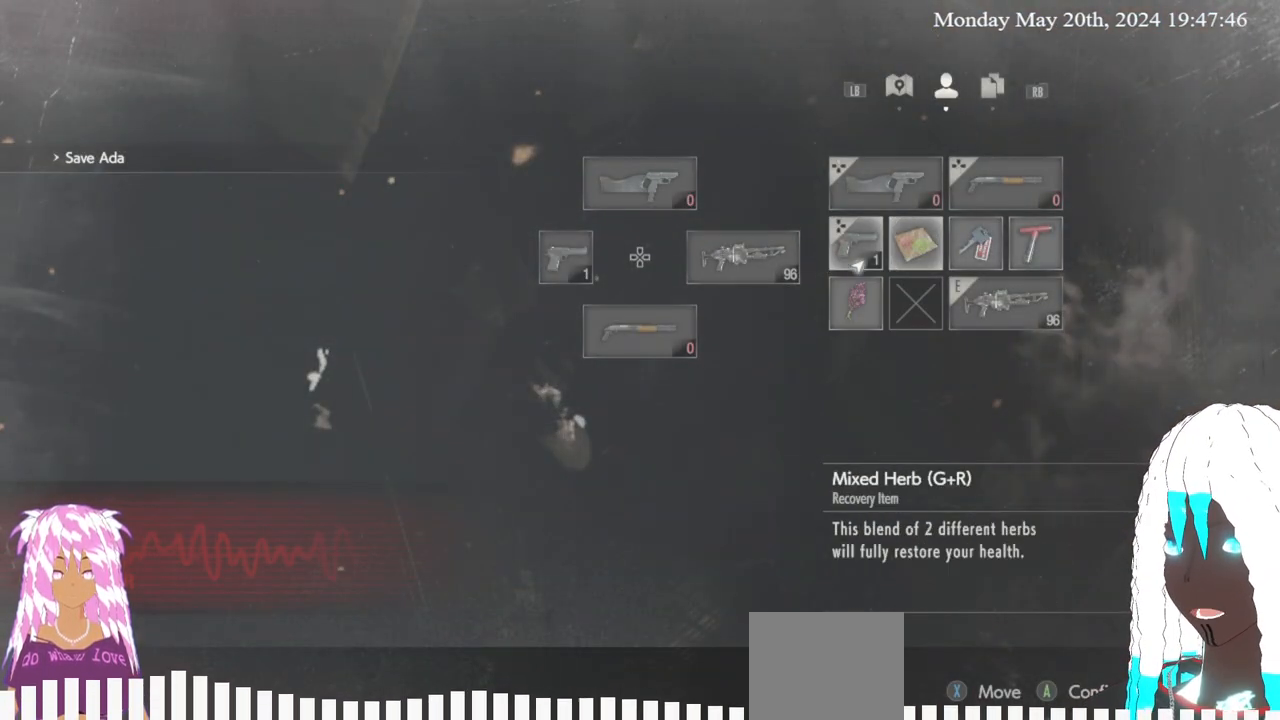
{"buttons": ["CROSS"], "left_stick": "center", "right_stick": "center", "events": [[17, "left_stick", "center"], [150, "CROSS", "down"], [300, "CROSS", "up"], [467, "CROSS", "down"]]}
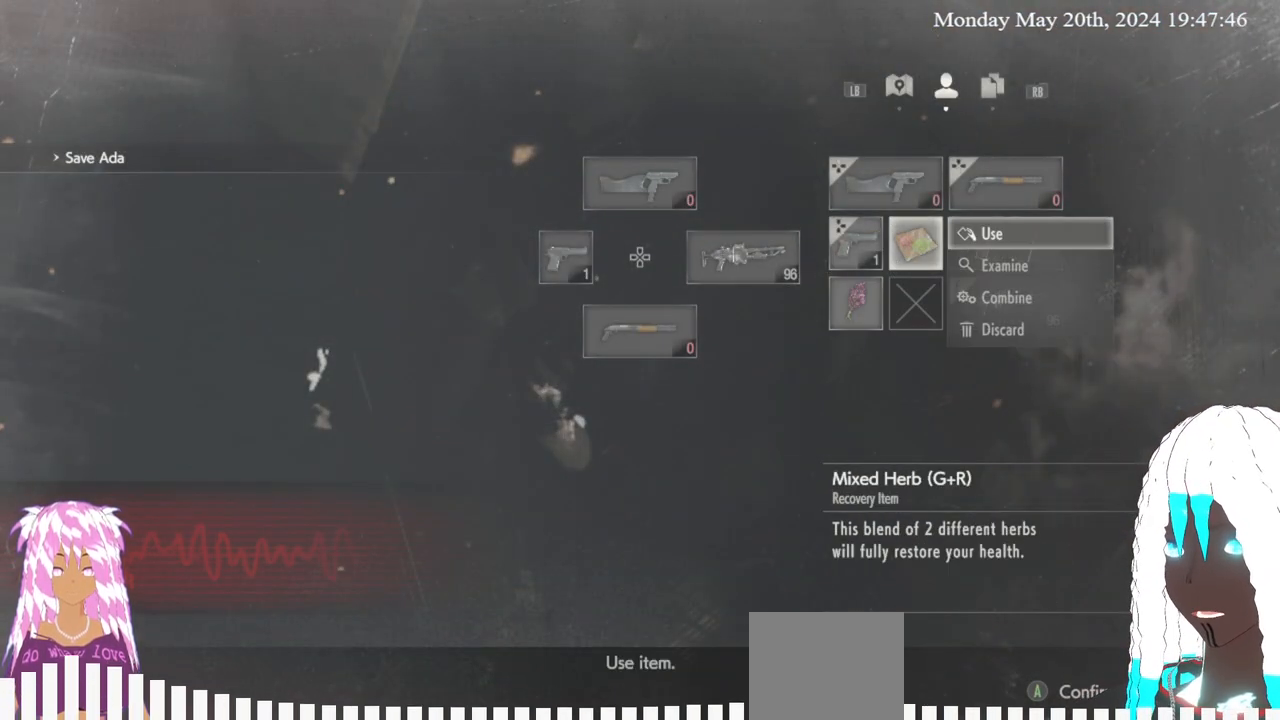
{"buttons": [], "left_stick": "up", "right_stick": "center", "events": [[100, "CROSS", "up"], [133, "left_stick", "up"]]}
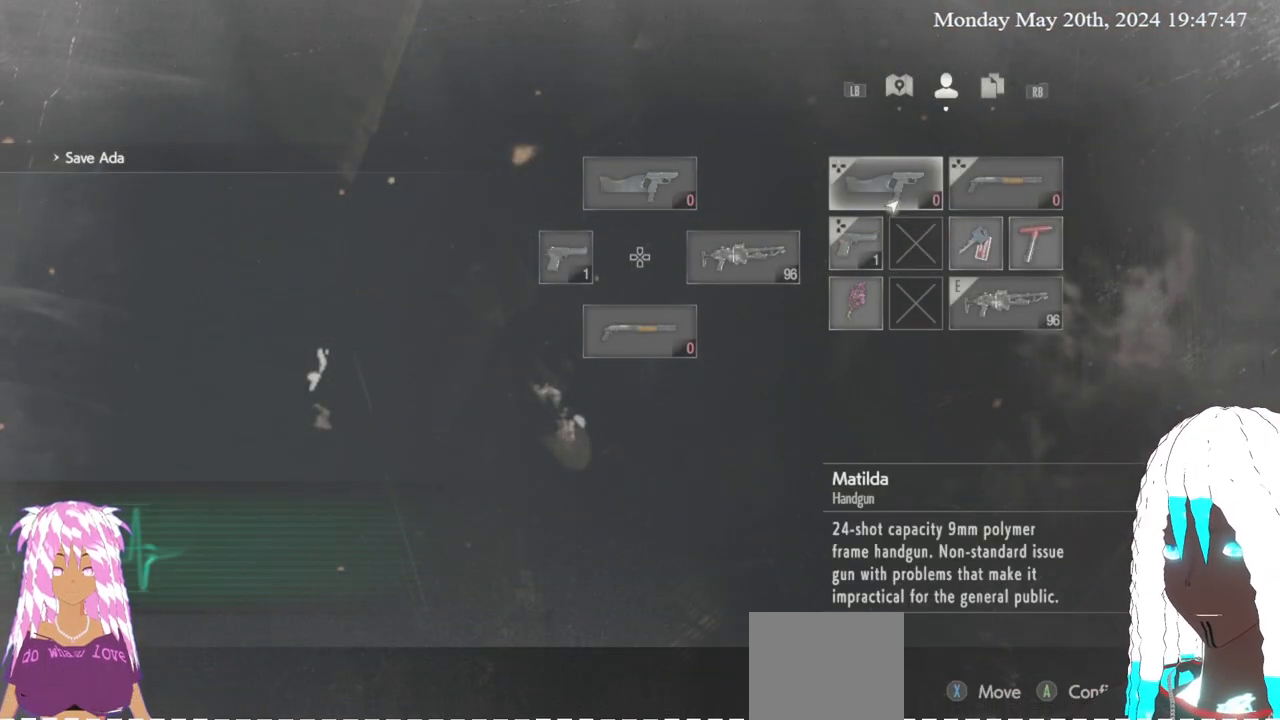
{"buttons": [], "left_stick": "up", "right_stick": "center", "events": [[33, "CIRCLE", "down"], [117, "CIRCLE", "up"], [133, "L3", "down"], [350, "L3", "up"]]}
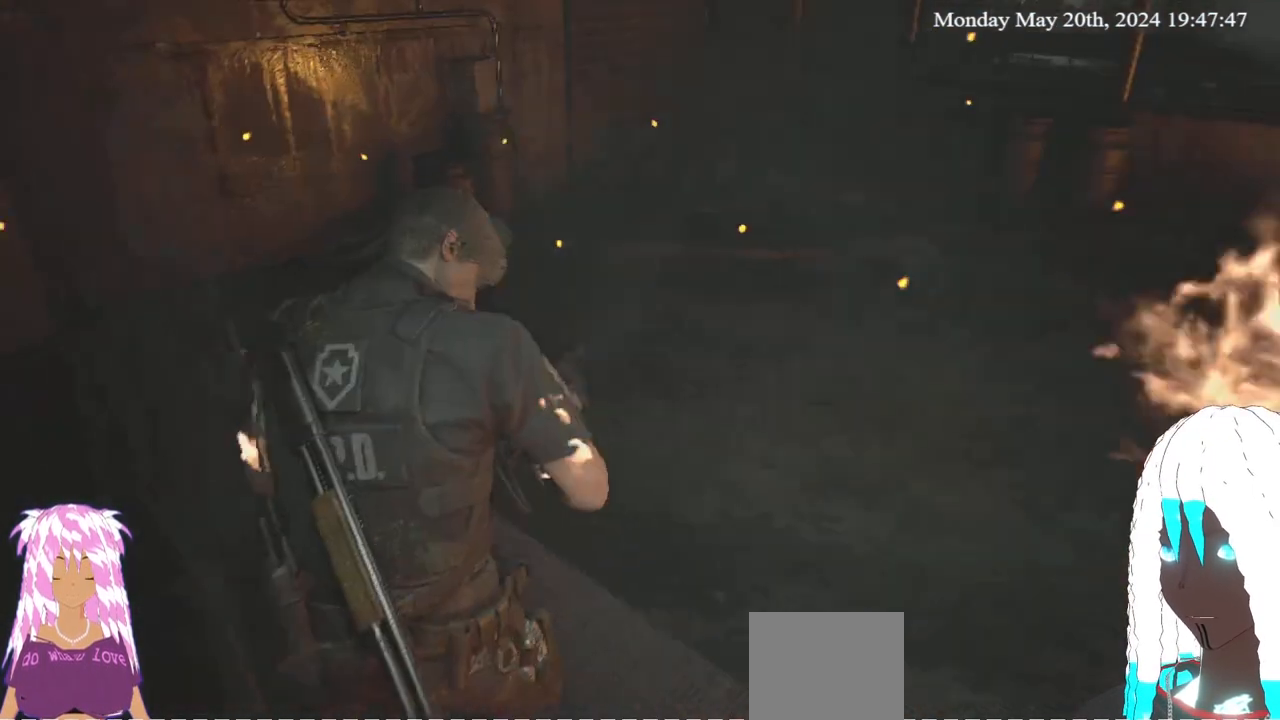
{"buttons": [], "left_stick": "up-left", "right_stick": "center", "events": [[233, "left_stick", "up-left"], [300, "right_stick", "down-right"], [450, "right_stick", "center"]]}
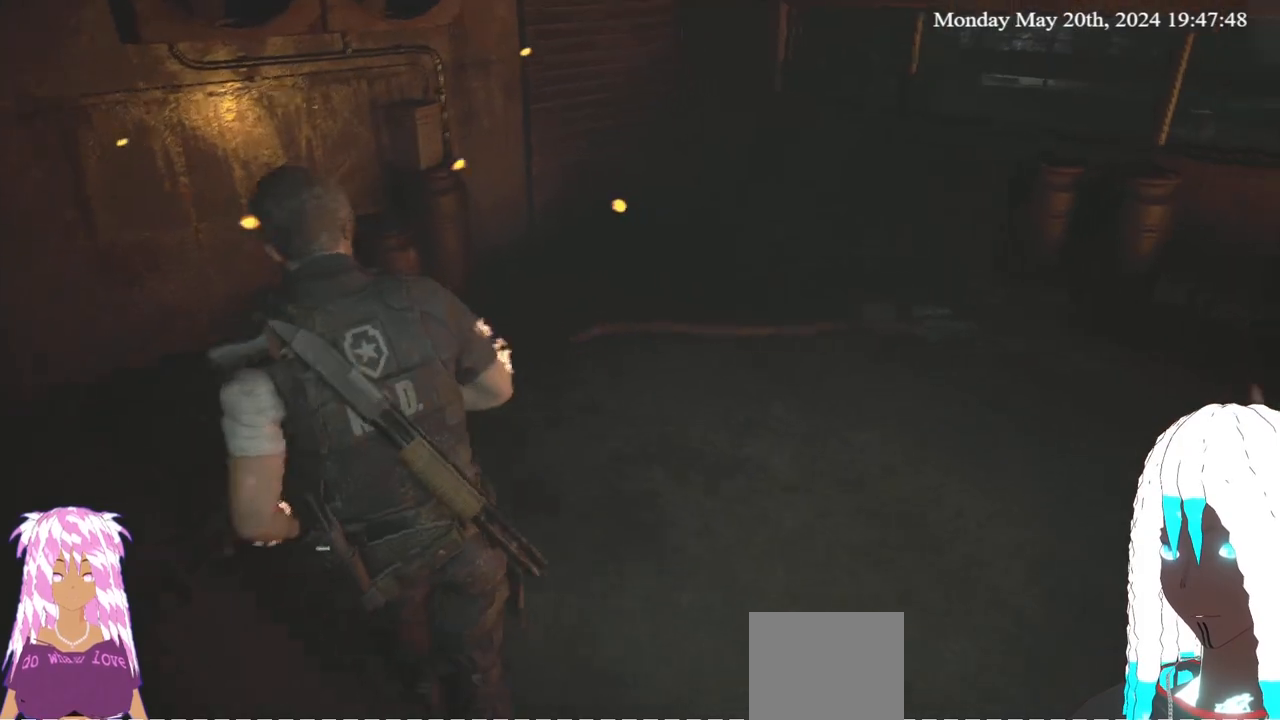
{"buttons": [], "left_stick": "up", "right_stick": "right", "events": [[117, "right_stick", "right"], [433, "left_stick", "up"]]}
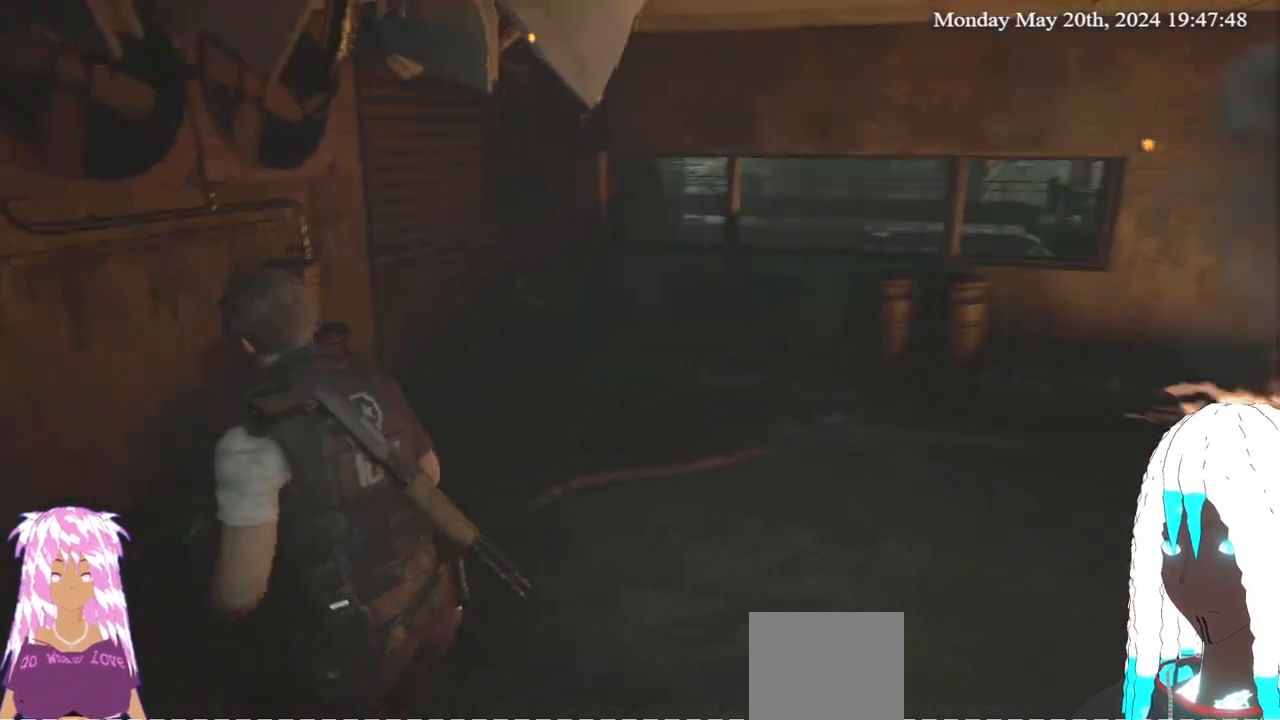
{"buttons": [], "left_stick": "up-left", "right_stick": "right", "events": [[17, "right_stick", "center"], [117, "left_stick", "center"], [217, "right_stick", "right"], [417, "left_stick", "up-left"]]}
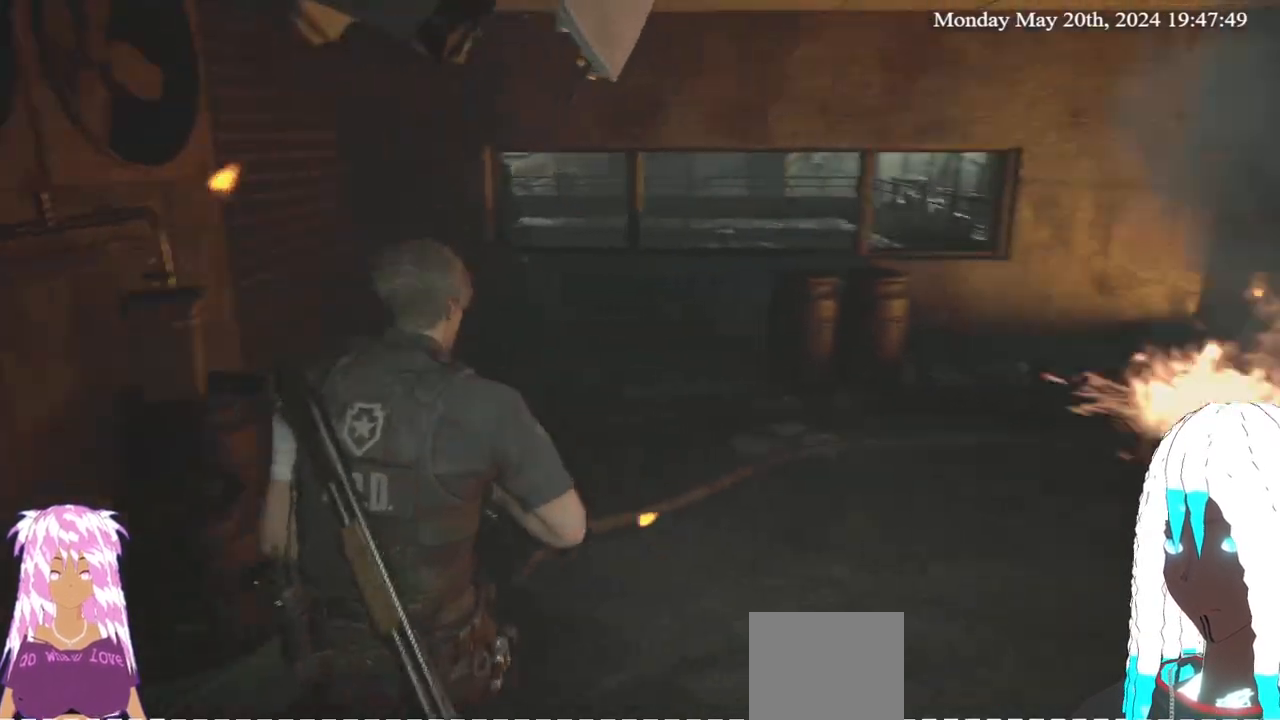
{"buttons": [], "left_stick": "up-right", "right_stick": "center", "events": [[67, "right_stick", "center"], [117, "left_stick", "up"], [250, "right_stick", "right"], [317, "right_stick", "center"], [367, "left_stick", "up-right"]]}
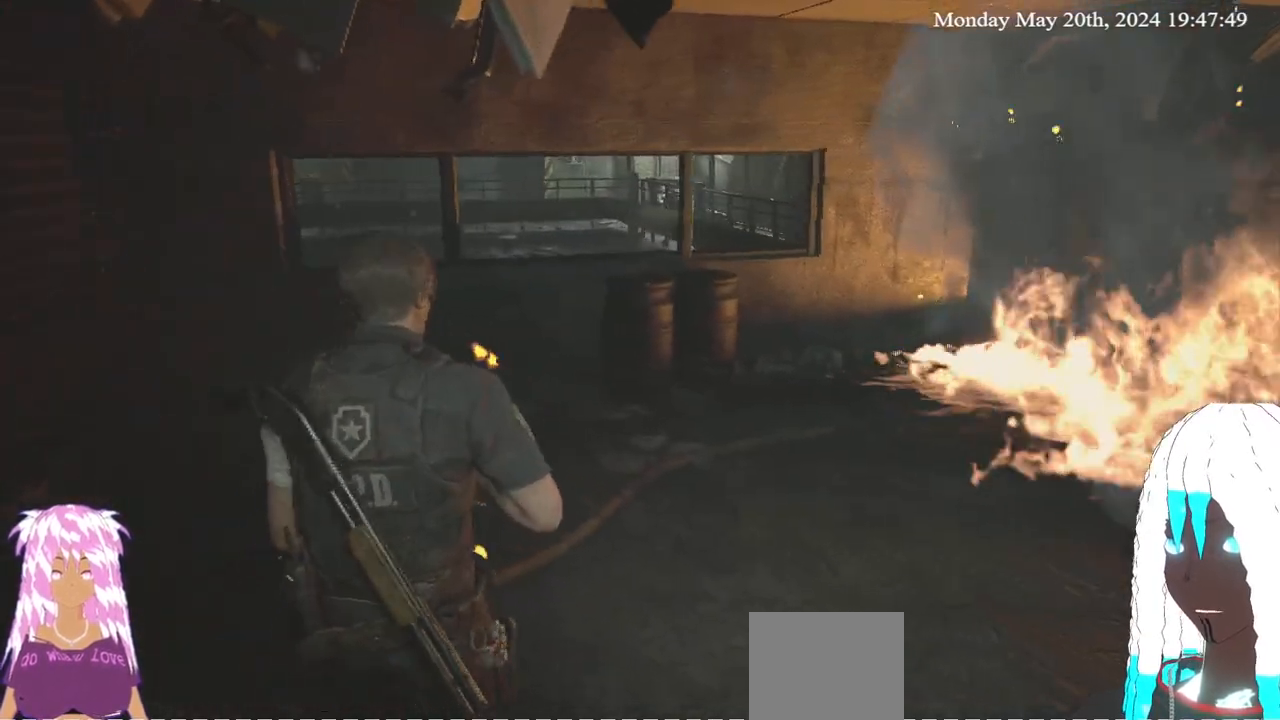
{"buttons": [], "left_stick": "up-left", "right_stick": "right", "events": [[17, "right_stick", "right"], [50, "left_stick", "up-left"], [167, "L3", "down"], [367, "L3", "up"]]}
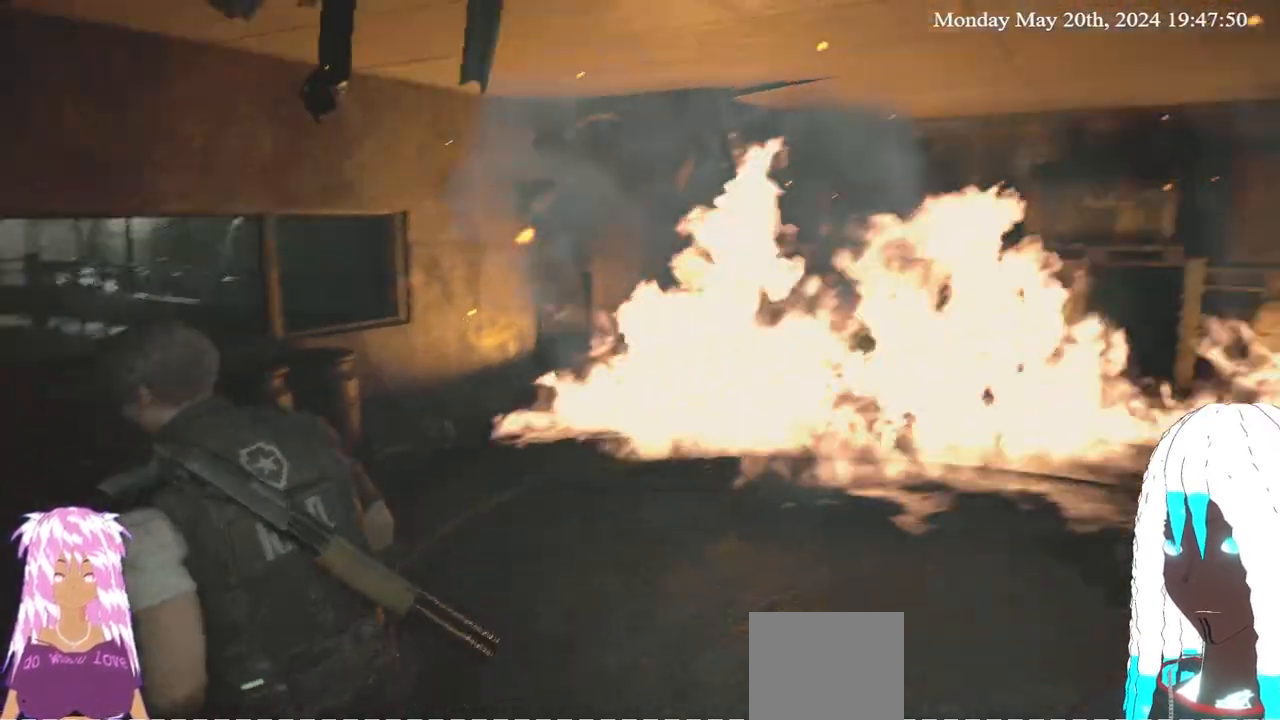
{"buttons": [], "left_stick": "up-left", "right_stick": "down-right", "events": [[17, "right_stick", "center"], [200, "right_stick", "right"], [450, "right_stick", "down-right"]]}
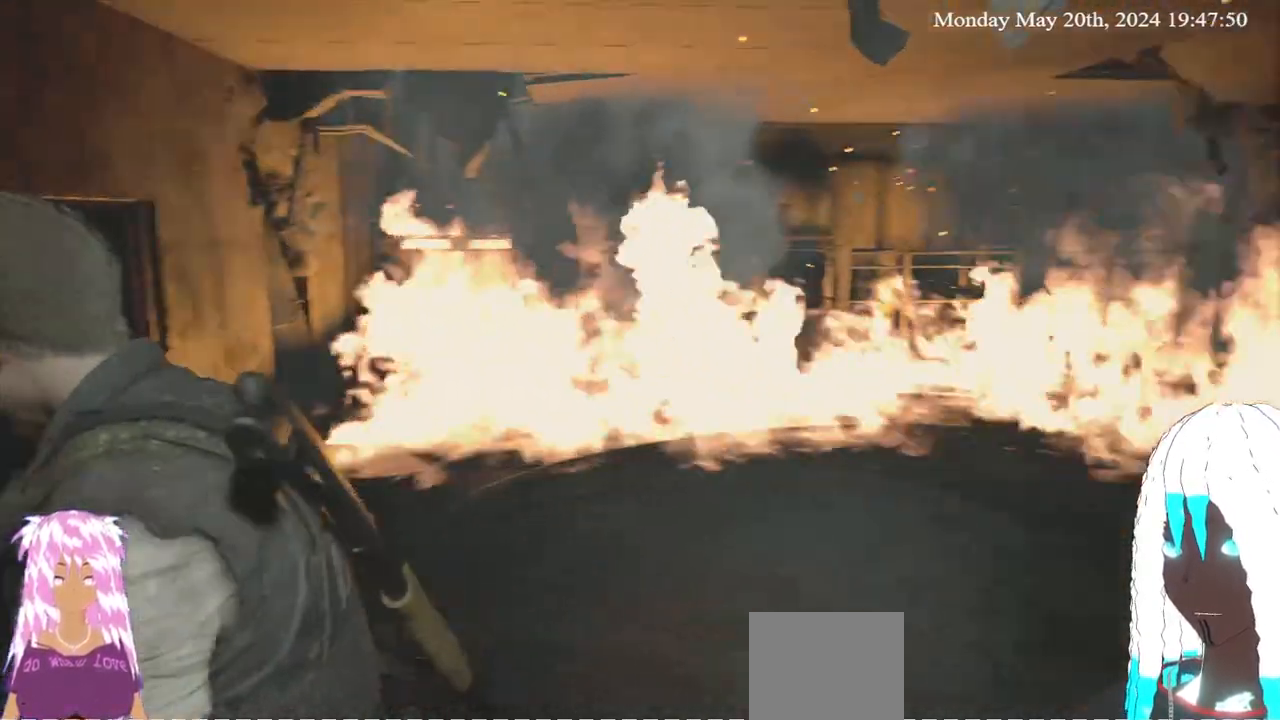
{"buttons": [], "left_stick": "left", "right_stick": "center", "events": [[83, "left_stick", "up"], [217, "right_stick", "right"], [467, "left_stick", "left"], [500, "right_stick", "center"]]}
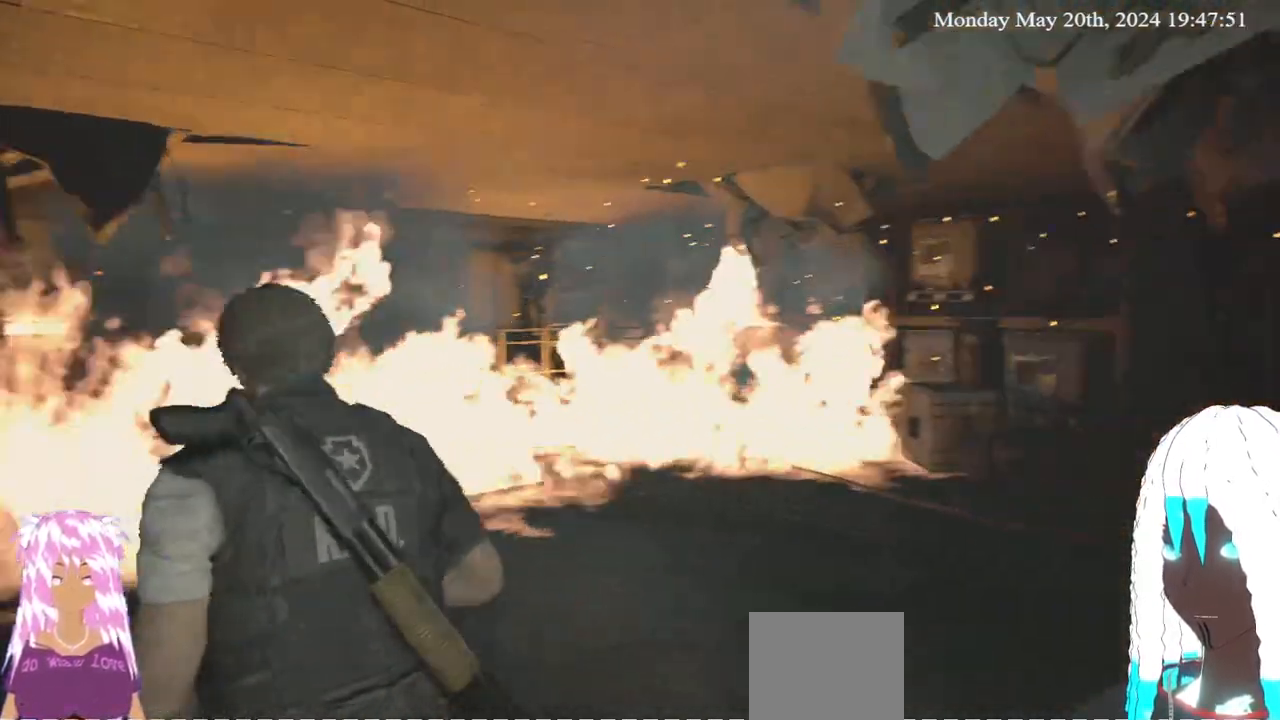
{"buttons": [], "left_stick": "up-right", "right_stick": "right", "events": [[150, "left_stick", "center"], [200, "left_stick", "up"], [233, "right_stick", "right"], [367, "left_stick", "up-right"]]}
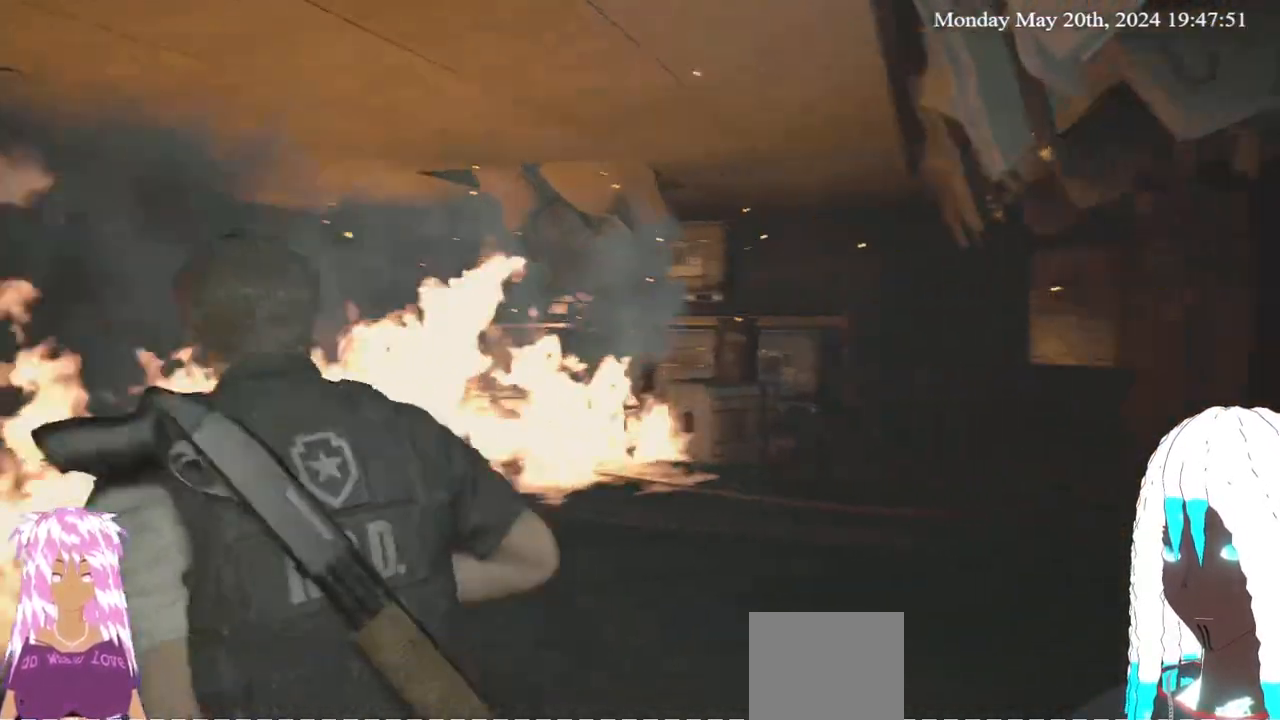
{"buttons": [], "left_stick": "up", "right_stick": "right", "events": [[33, "right_stick", "center"], [117, "left_stick", "up"], [250, "right_stick", "right"]]}
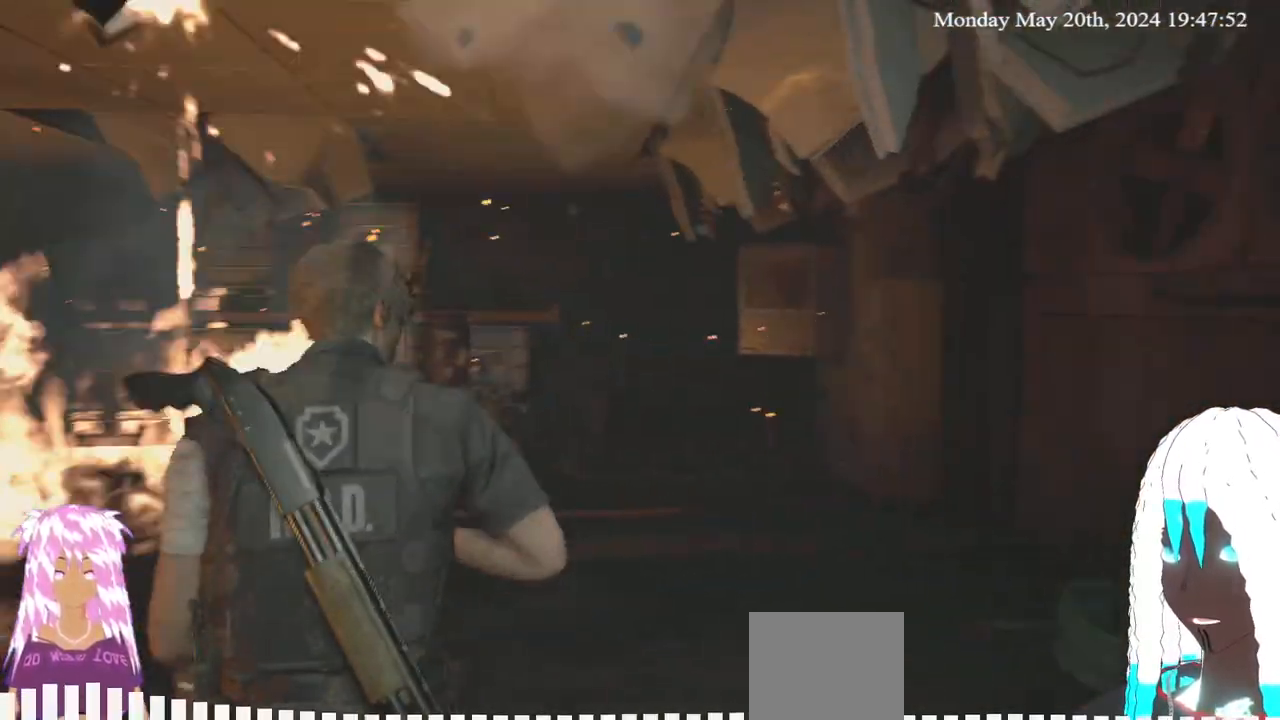
{"buttons": [], "left_stick": "up-left", "right_stick": "center", "events": [[267, "right_stick", "center"], [400, "left_stick", "left"], [483, "left_stick", "up-left"]]}
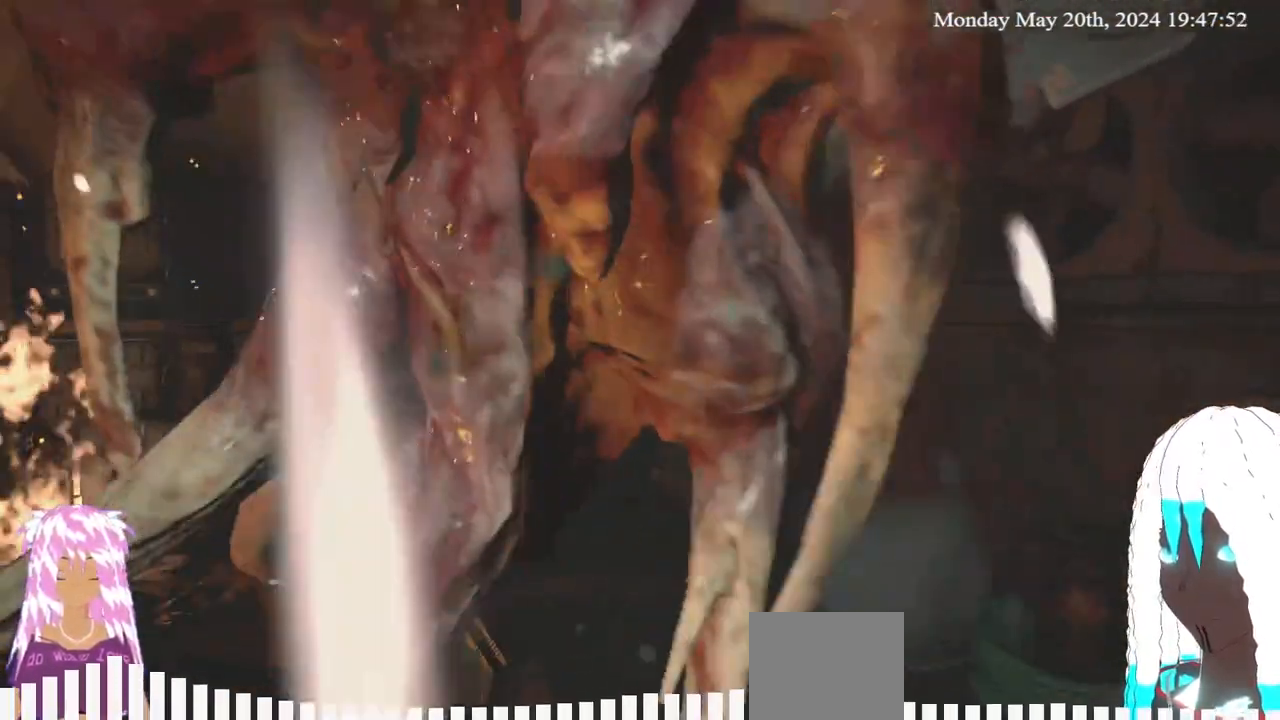
{"buttons": [], "left_stick": "center", "right_stick": "right", "events": [[100, "right_stick", "right"], [183, "left_stick", "up"], [450, "left_stick", "center"]]}
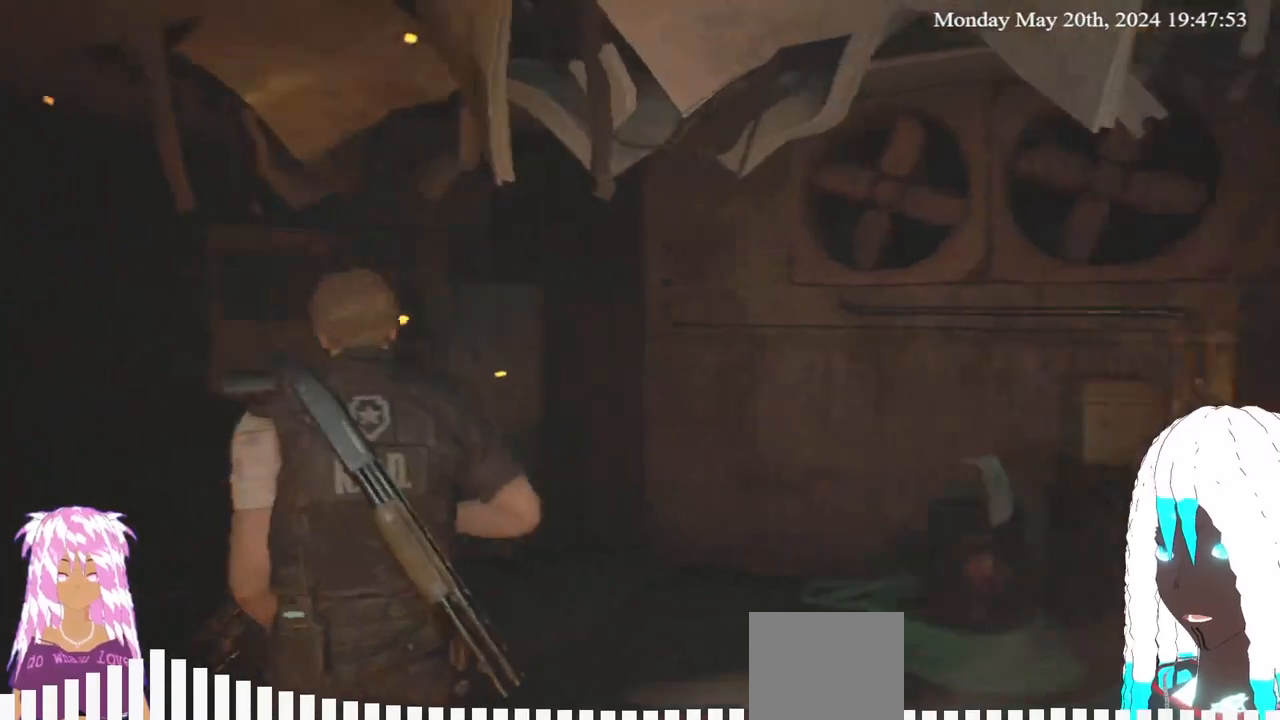
{"buttons": [], "left_stick": "up-left", "right_stick": "right", "events": [[150, "left_stick", "up"], [217, "left_stick", "up-left"], [367, "right_stick", "center"], [500, "right_stick", "right"]]}
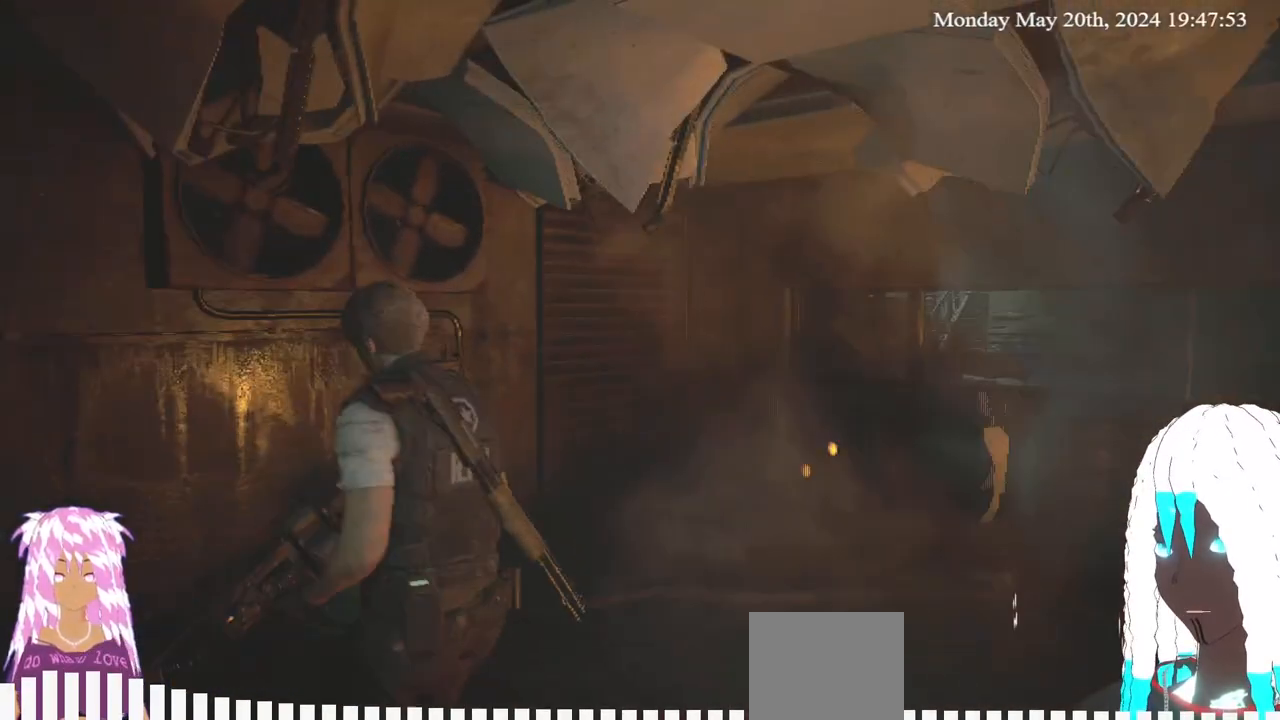
{"buttons": [], "left_stick": "up", "right_stick": "center", "events": [[267, "left_stick", "up"], [267, "right_stick", "center"]]}
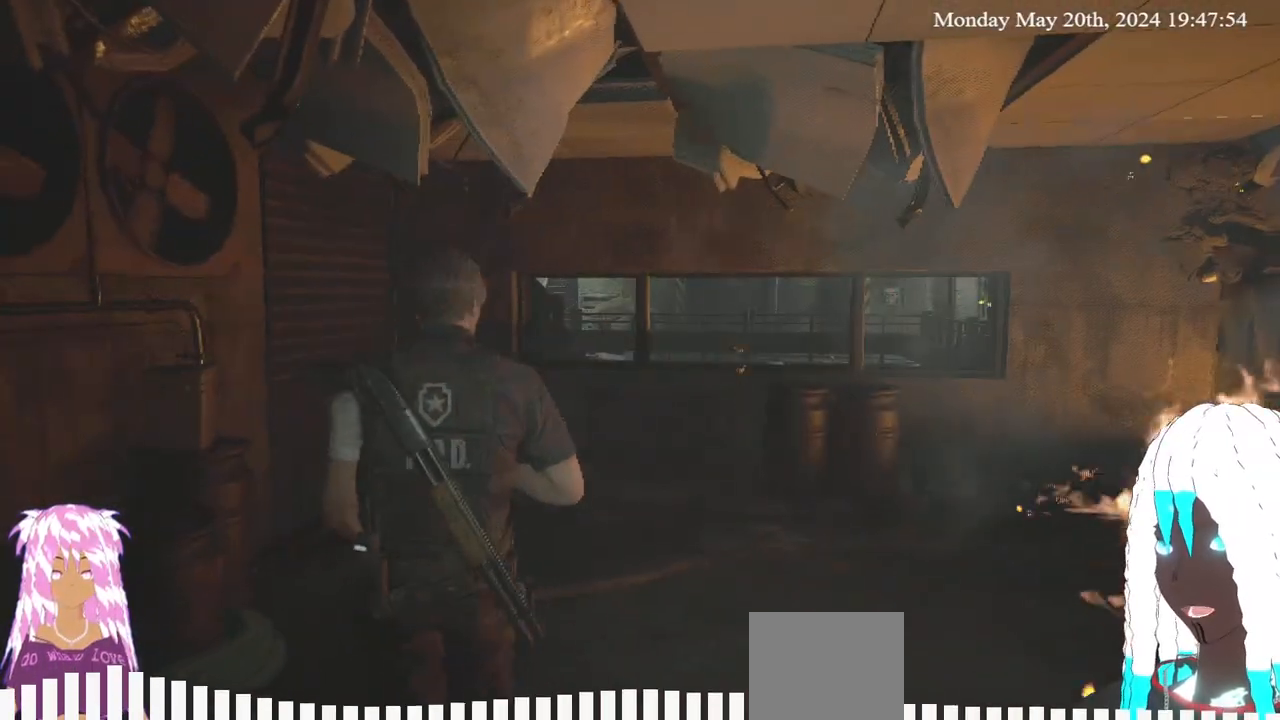
{"buttons": [], "left_stick": "up", "right_stick": "center", "events": []}
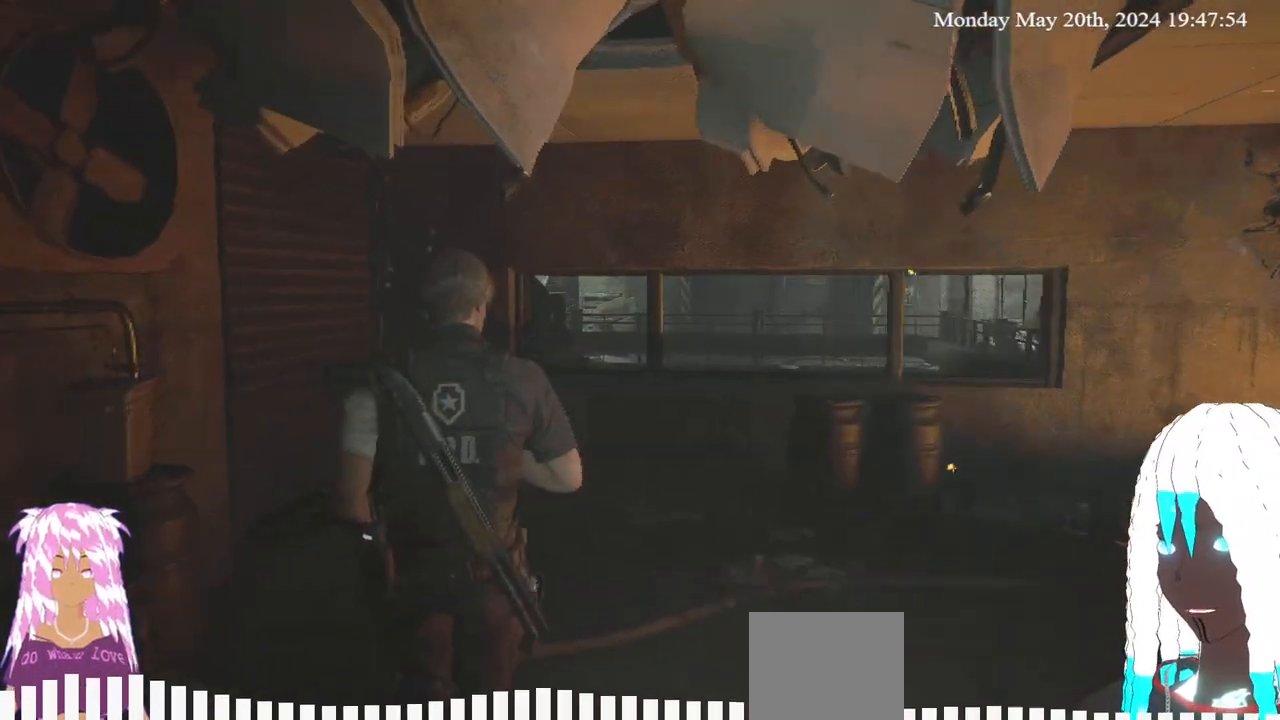
{"buttons": [], "left_stick": "down-right", "right_stick": "center", "events": [[300, "left_stick", "center"], [417, "left_stick", "down-right"]]}
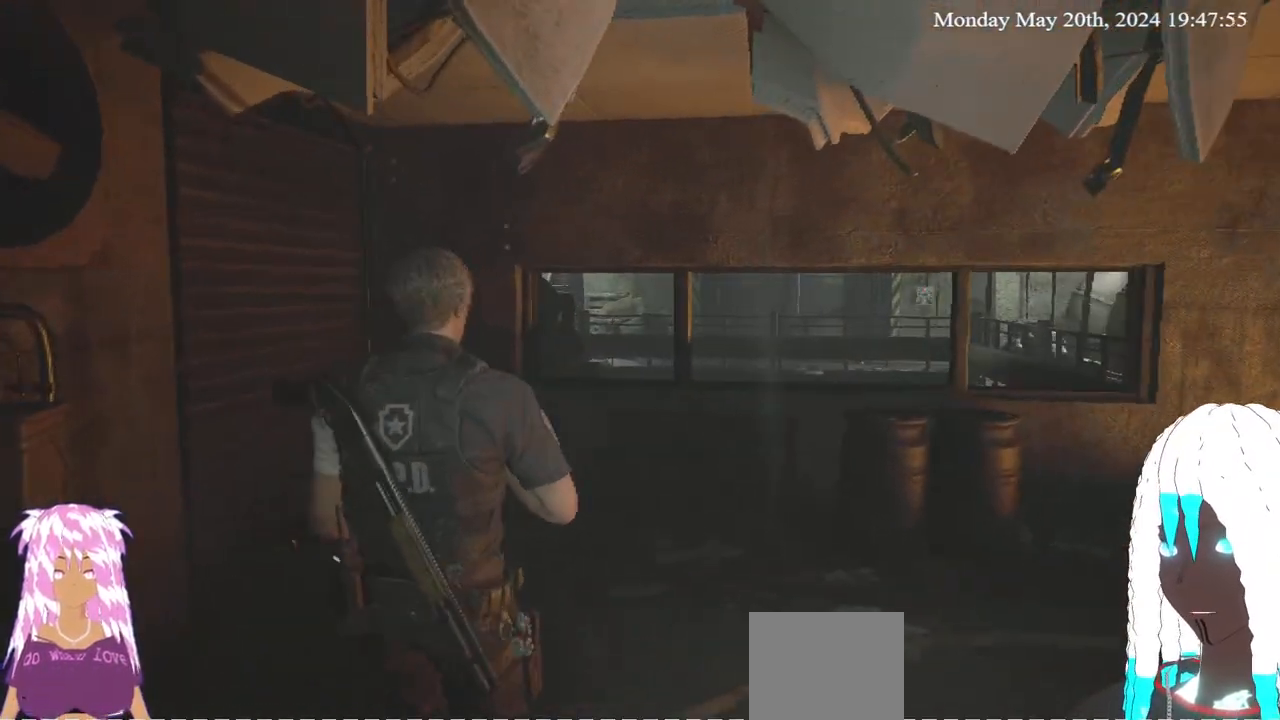
{"buttons": [], "left_stick": "down", "right_stick": "right", "events": [[83, "left_stick", "down"], [383, "right_stick", "left"], [433, "right_stick", "center"], [500, "right_stick", "right"]]}
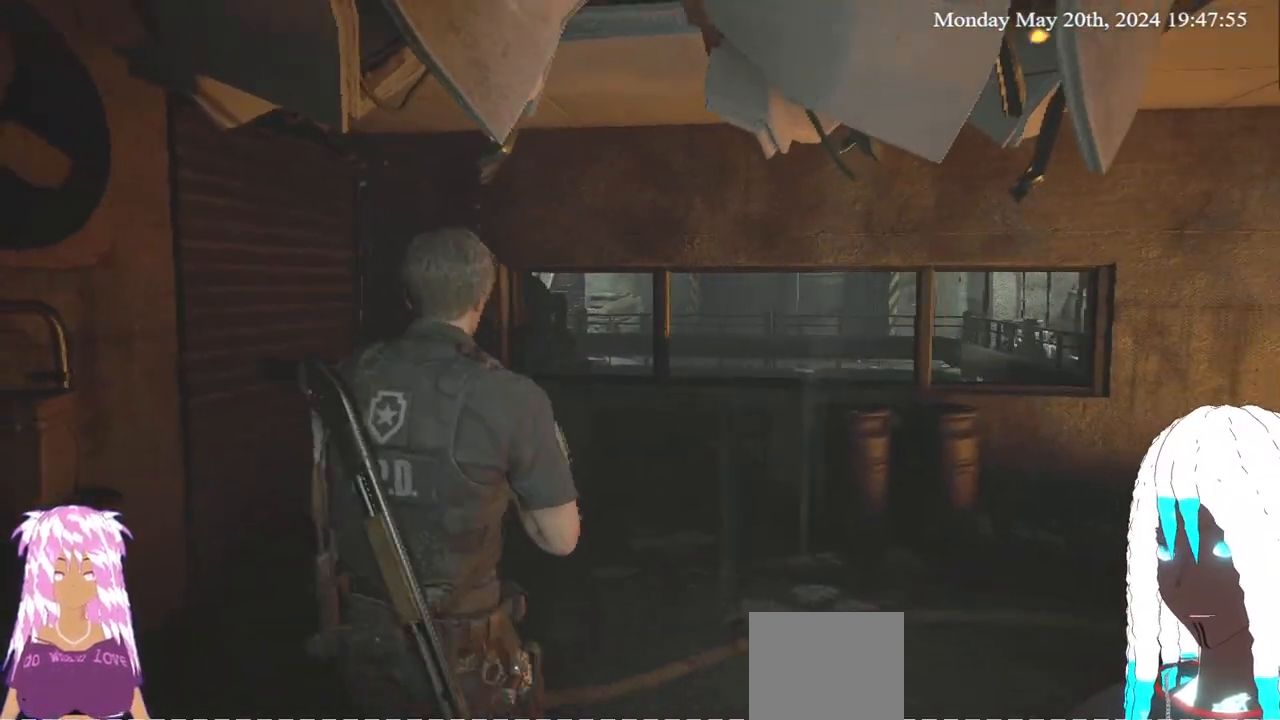
{"buttons": [], "left_stick": "down-right", "right_stick": "right", "events": [[150, "left_stick", "down-right"]]}
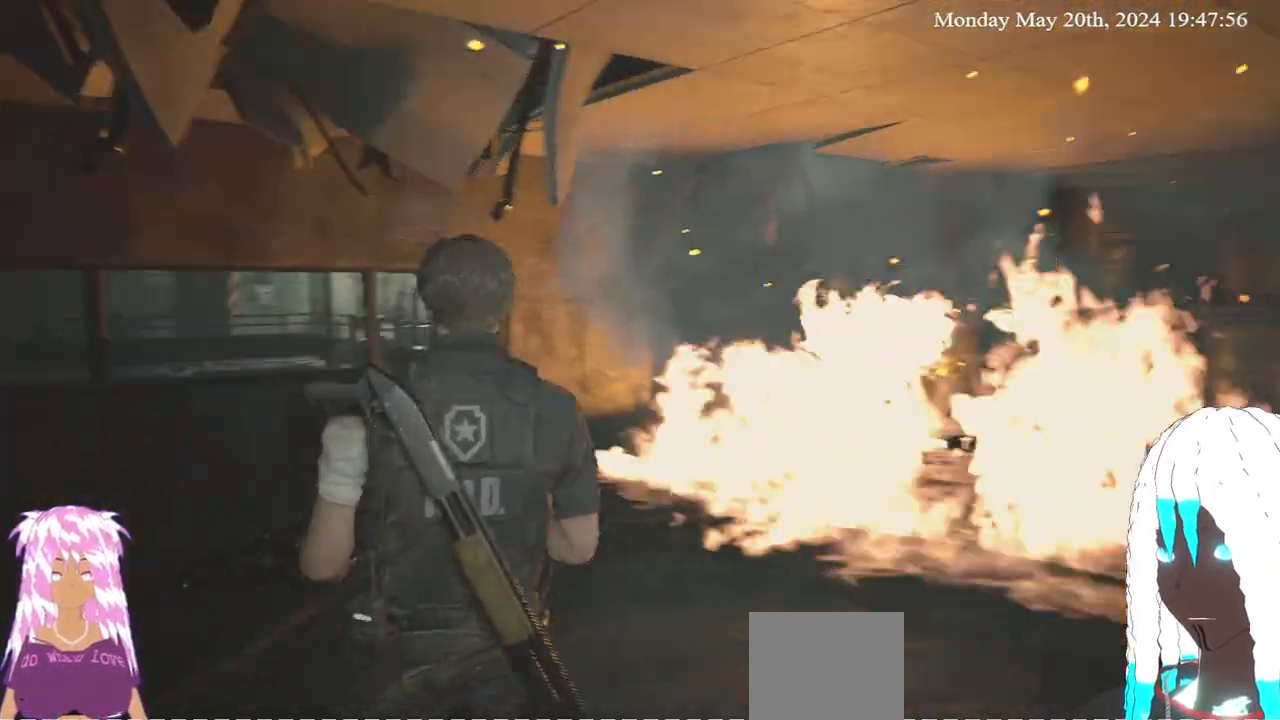
{"buttons": [], "left_stick": "down-right", "right_stick": "center", "events": [[267, "left_stick", "right"], [450, "left_stick", "down-right"], [483, "right_stick", "center"]]}
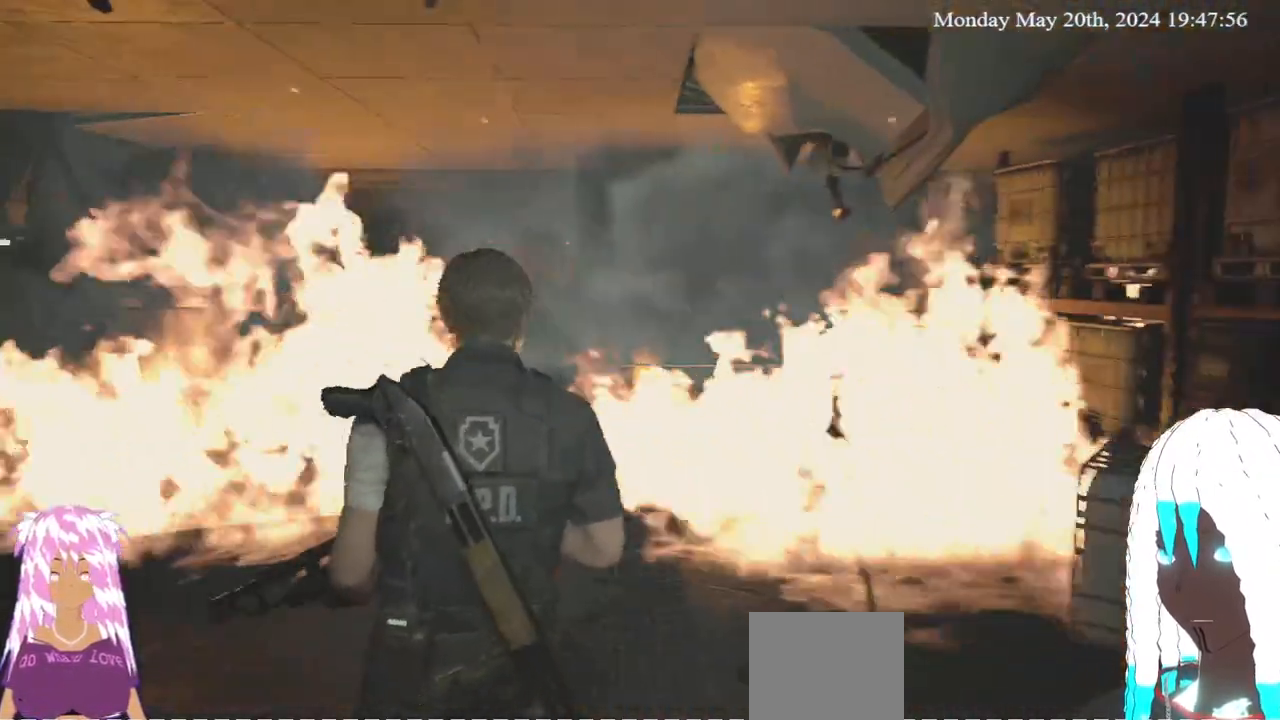
{"buttons": [], "left_stick": "right", "right_stick": "right", "events": [[100, "left_stick", "right"], [183, "right_stick", "right"]]}
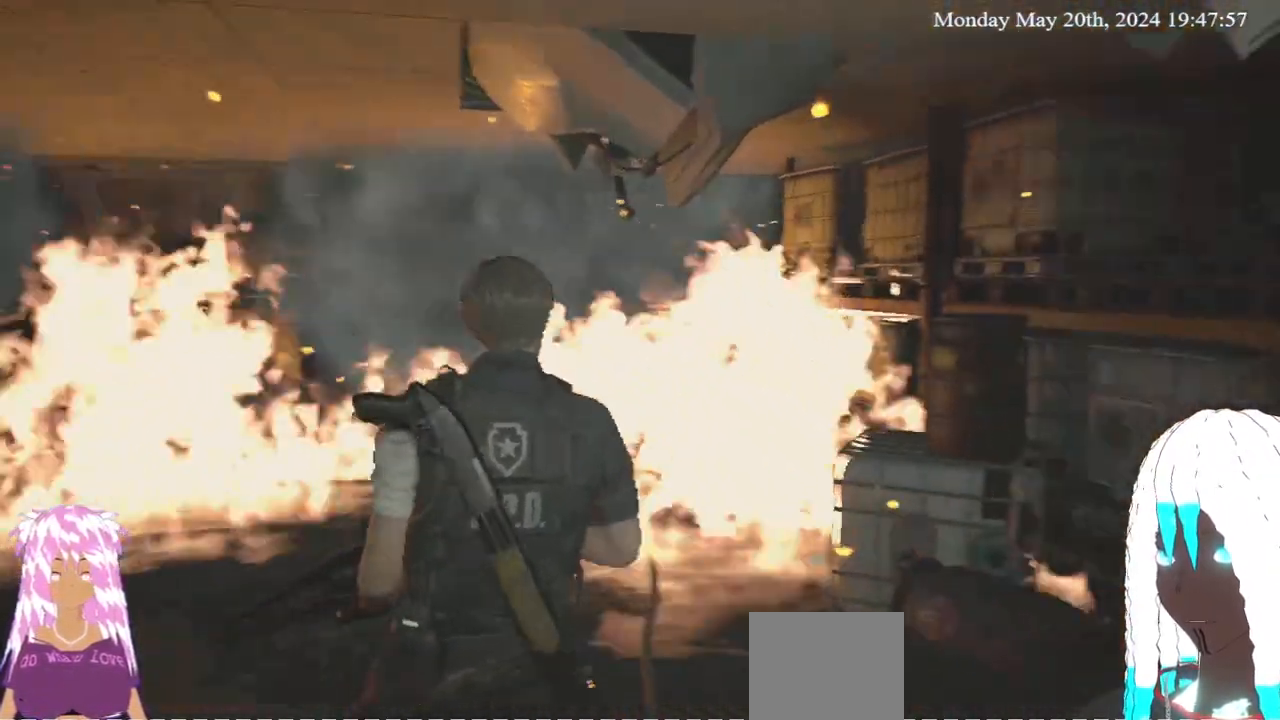
{"buttons": [], "left_stick": "center", "right_stick": "center", "events": [[33, "right_stick", "center"], [150, "right_stick", "left"], [433, "right_stick", "center"], [500, "left_stick", "center"]]}
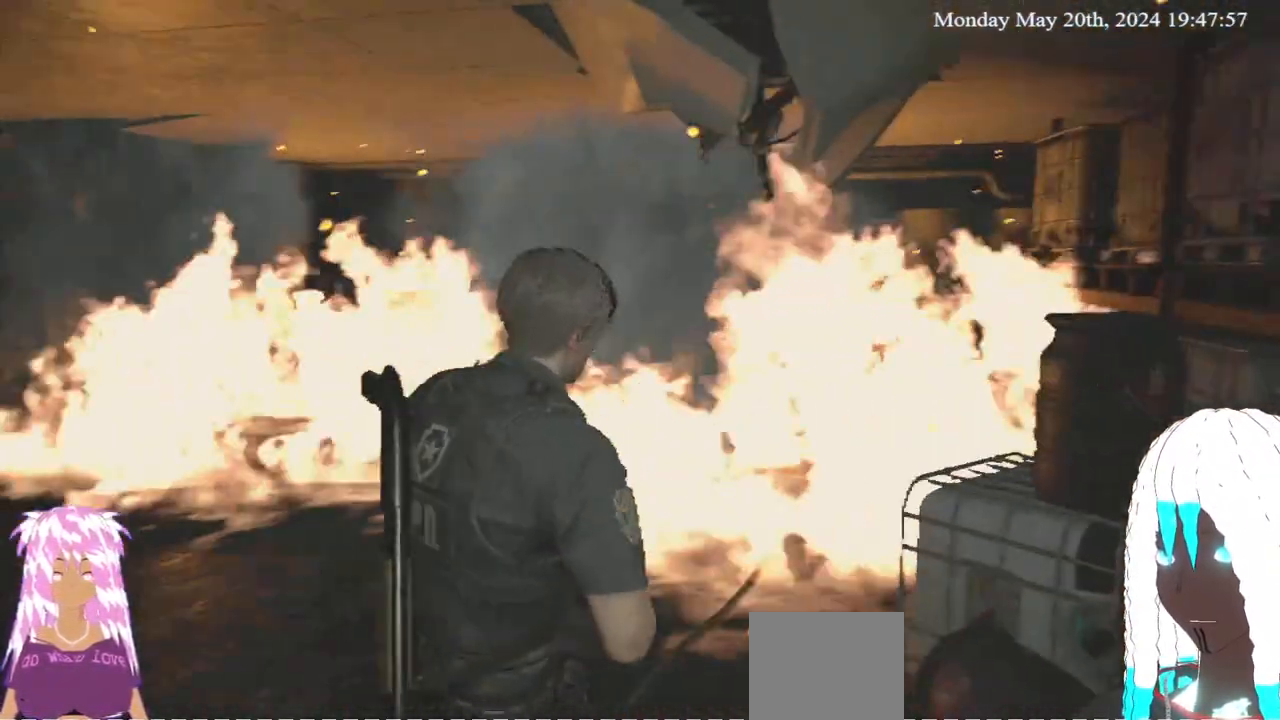
{"buttons": [], "left_stick": "center", "right_stick": "left", "events": [[133, "right_stick", "left"], [383, "left_stick", "right"], [500, "left_stick", "center"]]}
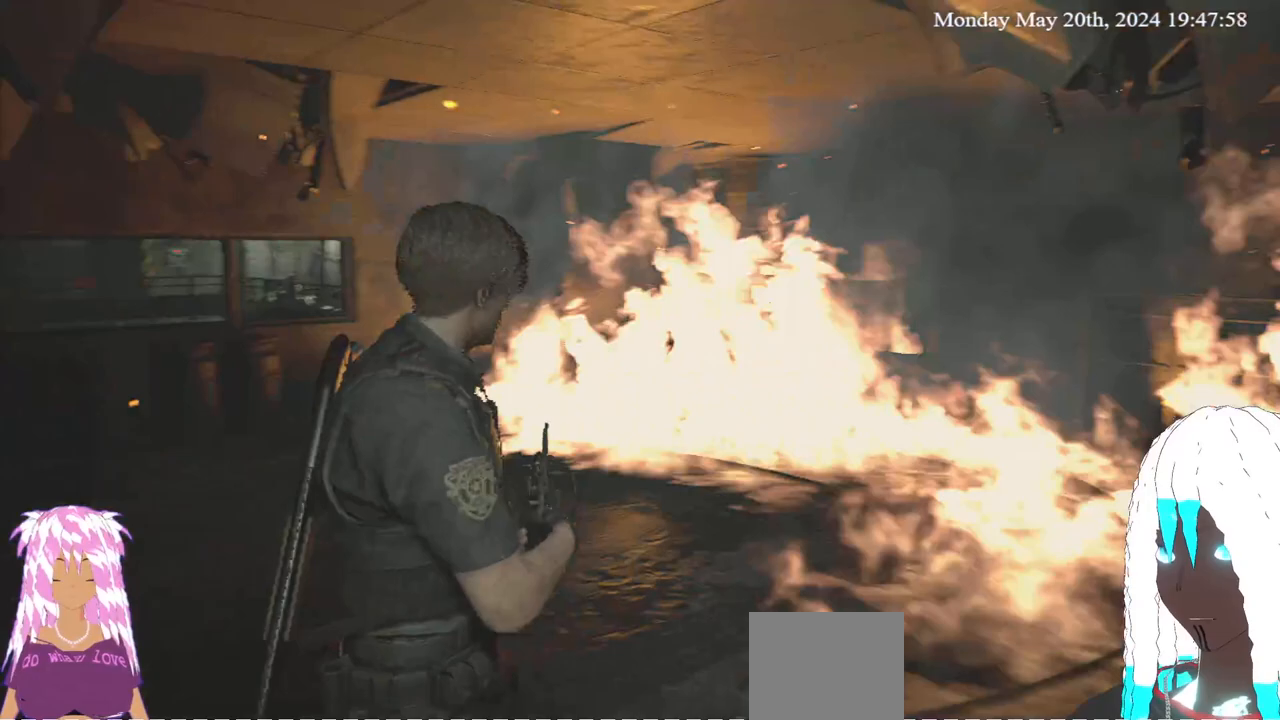
{"buttons": [], "left_stick": "up-left", "right_stick": "left", "events": [[17, "right_stick", "center"], [217, "left_stick", "up-left"], [333, "right_stick", "left"]]}
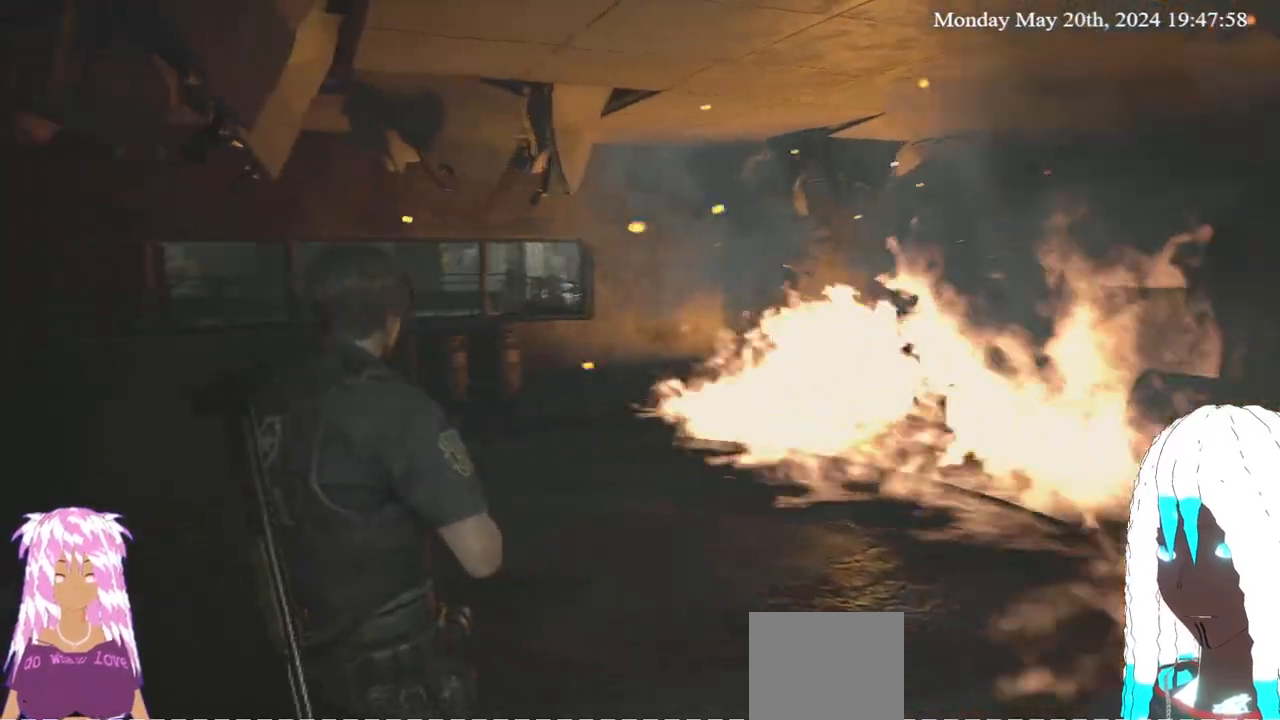
{"buttons": [], "left_stick": "up-right", "right_stick": "left", "events": [[17, "right_stick", "center"], [33, "left_stick", "up"], [133, "left_stick", "up-right"], [350, "right_stick", "left"]]}
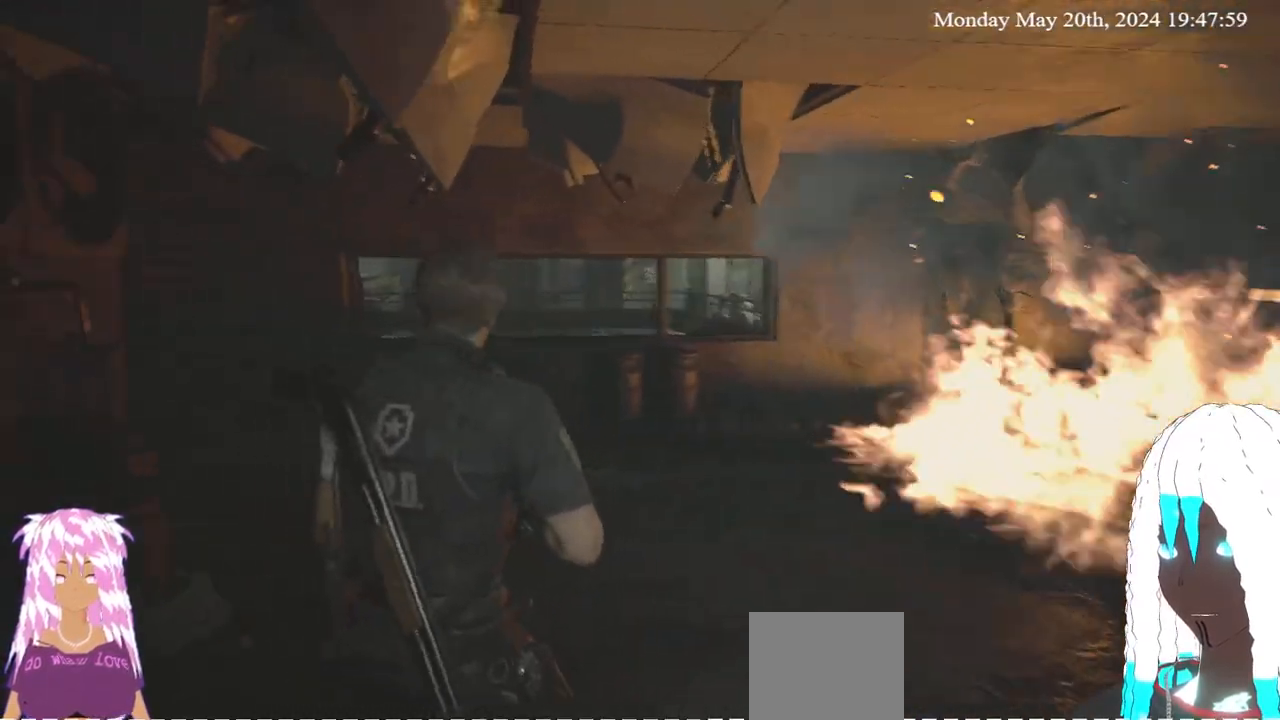
{"buttons": [], "left_stick": "up-right", "right_stick": "left", "events": [[117, "right_stick", "center"], [333, "right_stick", "left"]]}
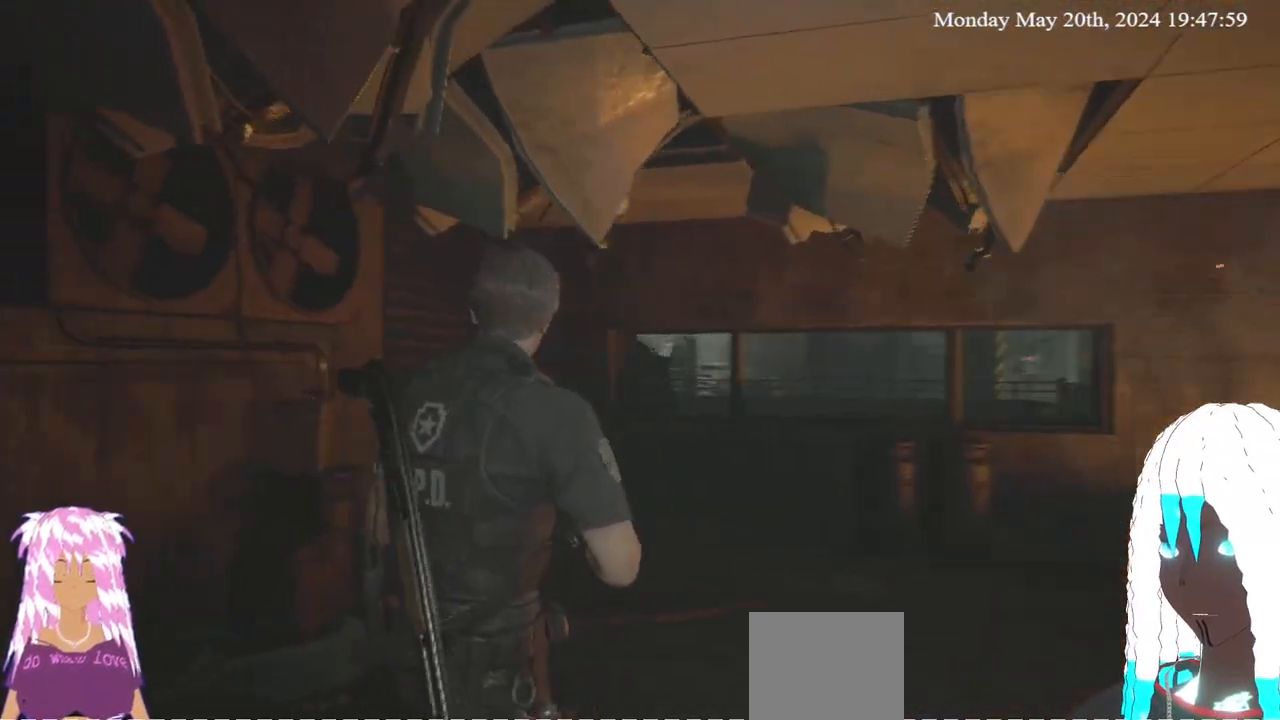
{"buttons": [], "left_stick": "up-right", "right_stick": "left", "events": [[50, "right_stick", "center"], [367, "right_stick", "left"]]}